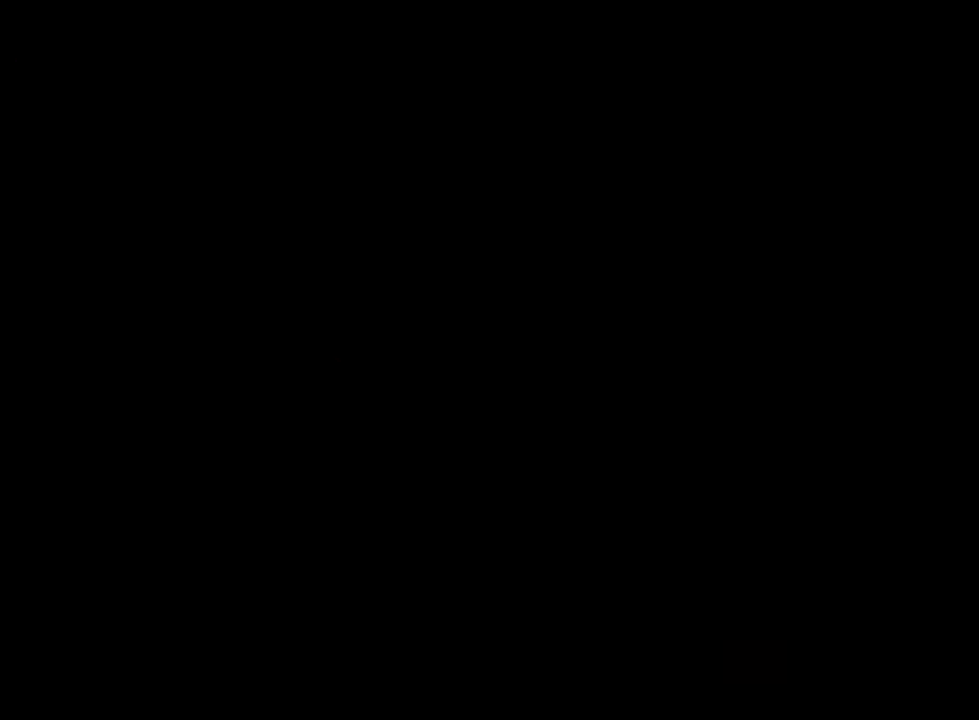
Gameplay with a controller (Nintendo layout); each line is a JSON object with the inputs held at the frame after it. "events" lists button and stick changes between this image and that frame as [ms after this image, input, new state], when the widget could be followed in between. Not read: DPAD_LEFT DPAD_RIGHT DPAD_UP L3 R3 SELECT Z.
{"buttons": [], "left_stick": "left", "right_stick": "center", "events": [[100, "left_stick", "left"], [200, "left_stick", "down"], [317, "left_stick", "right"], [400, "left_stick", "up"], [500, "left_stick", "left"]]}
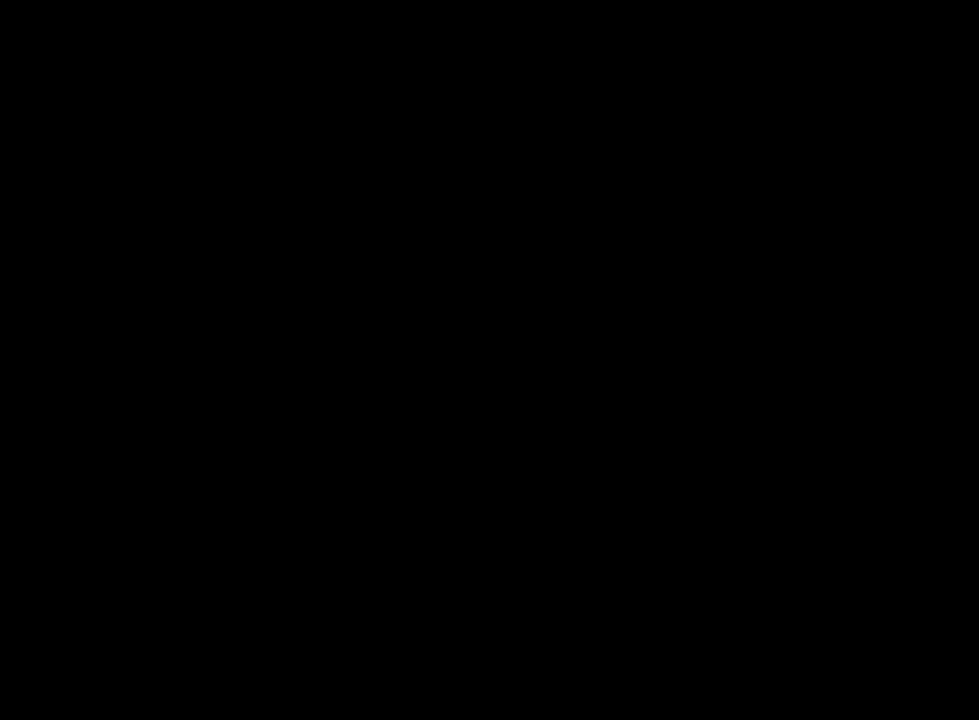
{"buttons": [], "left_stick": "down", "right_stick": "center", "events": [[84, "left_stick", "down"], [201, "left_stick", "right"], [284, "left_stick", "up"], [367, "left_stick", "left"], [468, "left_stick", "down"]]}
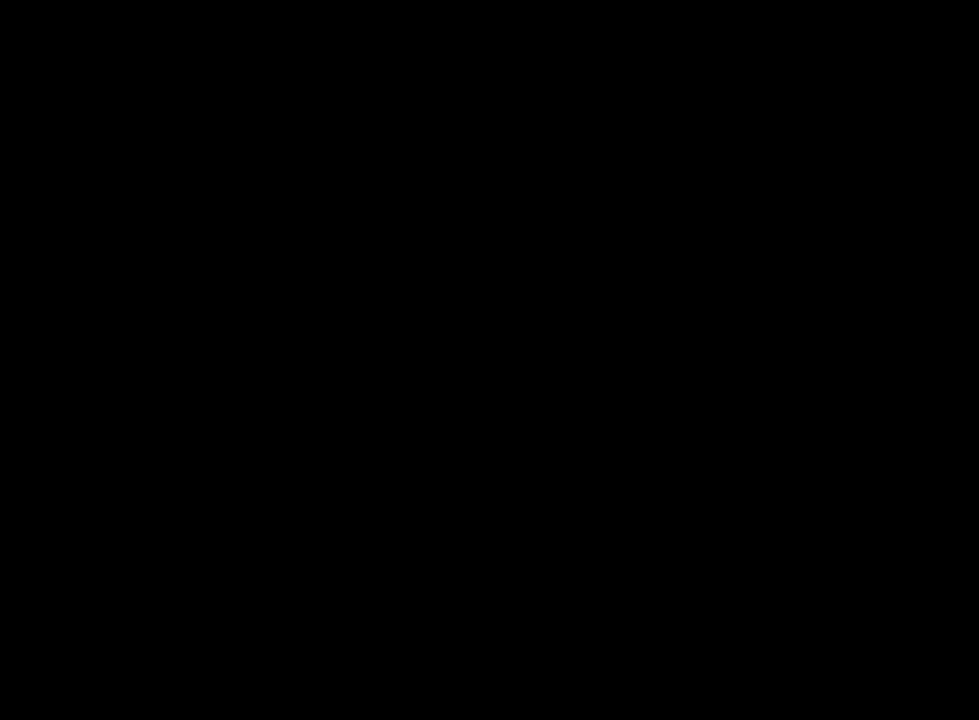
{"buttons": [], "left_stick": "up-left", "right_stick": "center", "events": [[67, "left_stick", "right"], [150, "left_stick", "up"], [217, "left_stick", "left"], [284, "left_stick", "down"], [384, "left_stick", "right"], [450, "left_stick", "up"], [500, "left_stick", "up-left"]]}
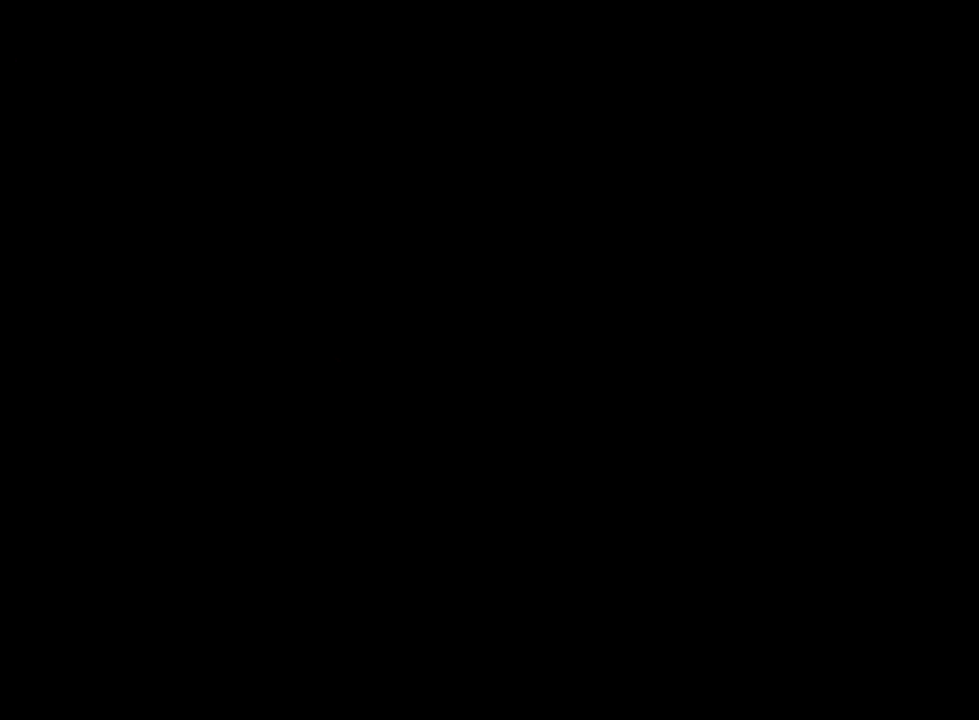
{"buttons": [], "left_stick": "right", "right_stick": "center", "events": [[17, "left_stick", "left"], [101, "left_stick", "down"], [167, "left_stick", "right"], [284, "left_stick", "up"], [351, "left_stick", "left"], [401, "left_stick", "down"], [501, "left_stick", "right"]]}
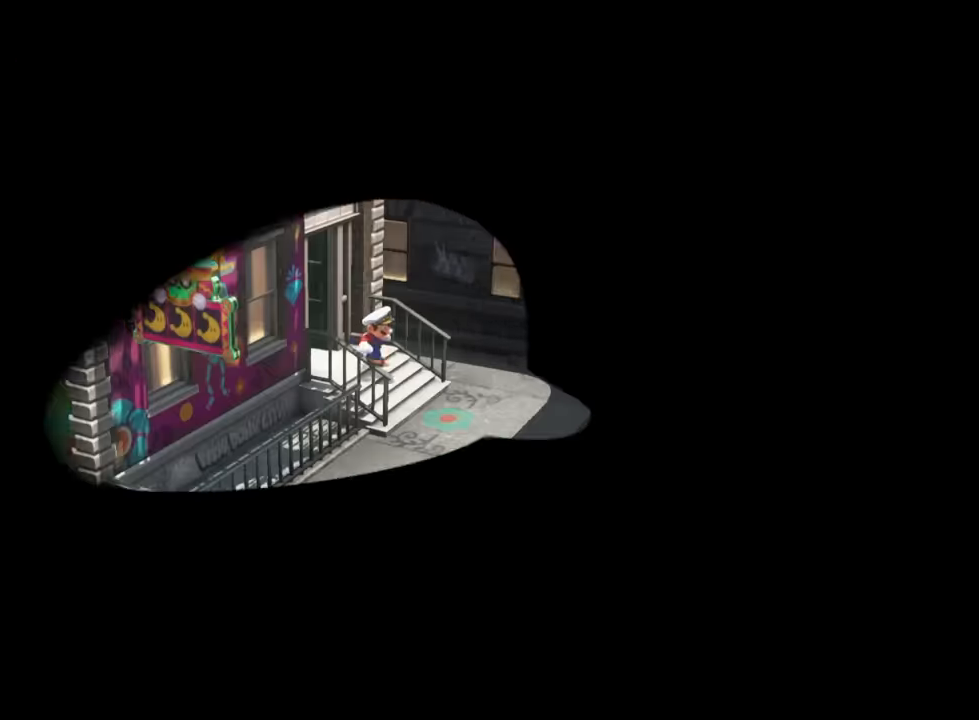
{"buttons": ["L2"], "left_stick": "down", "right_stick": "center"}